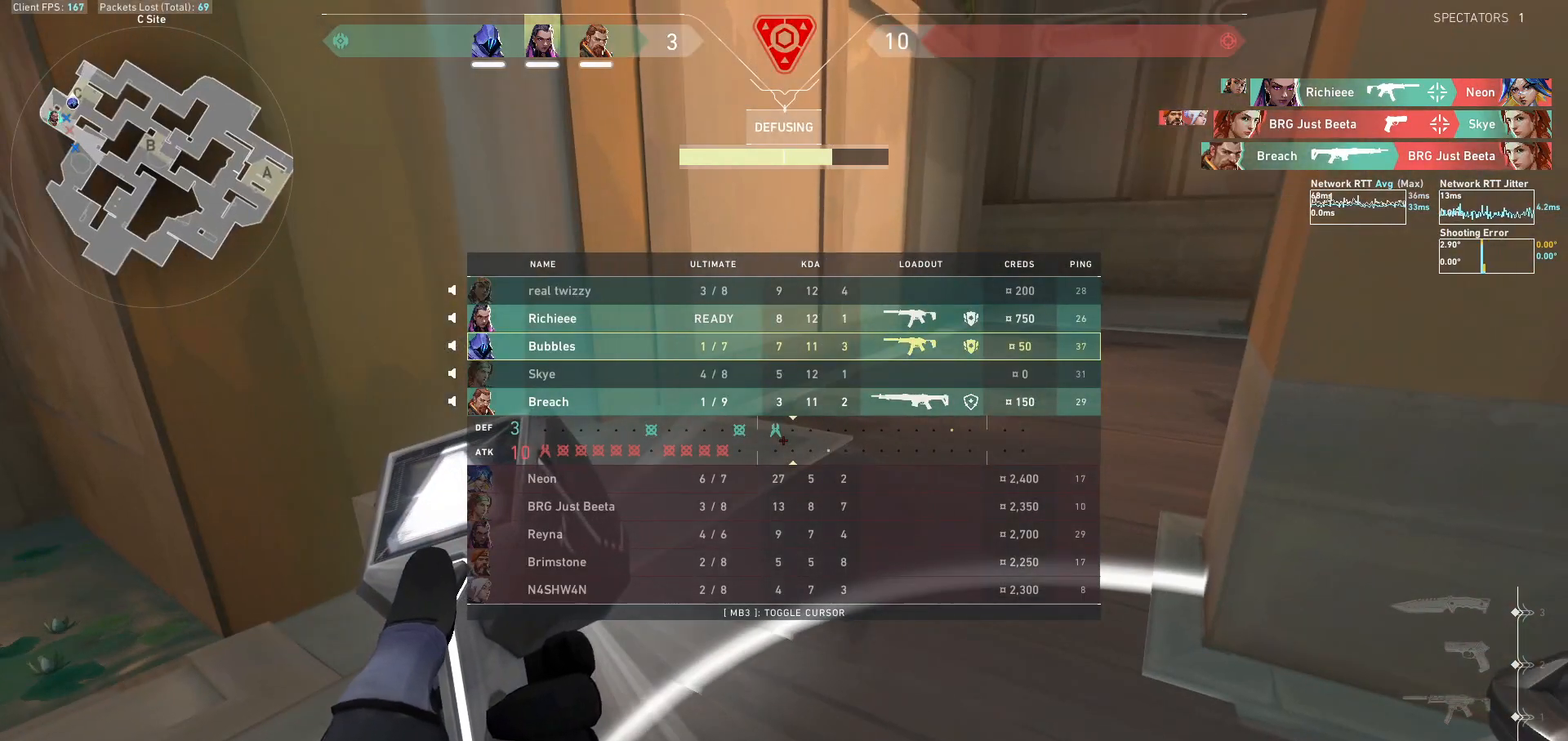
Gameplay with keyboard and mouse; each line is a JSON object with the keys and mouse buttons held at the frame after it. "events" lists presses ("down") and releases ("up") of "a", "ctrl", "d", "e", "f", "q", "r", "s", "shift", "space", "tab", "w", "mouse_left", "mouse_wheel", "mouse_right", "mouse_mb4" and "mouse_mb5" between this image and that frame as [ms after this image, input, new state], when the widget could be followed in between. "mouse_left", "mouse_wheel", "mouse_right", "mouse_mb4", "mouse_mb5" = the "left", "wheel", "right", "mb4", "mb5" buttons of the "mouse" list. No other keys are recorded. "wheel" means that the mouse wheel is clicked or scrolled. Not read: mouse_move.
{"keys": ["tab"], "mouse": [], "events": []}
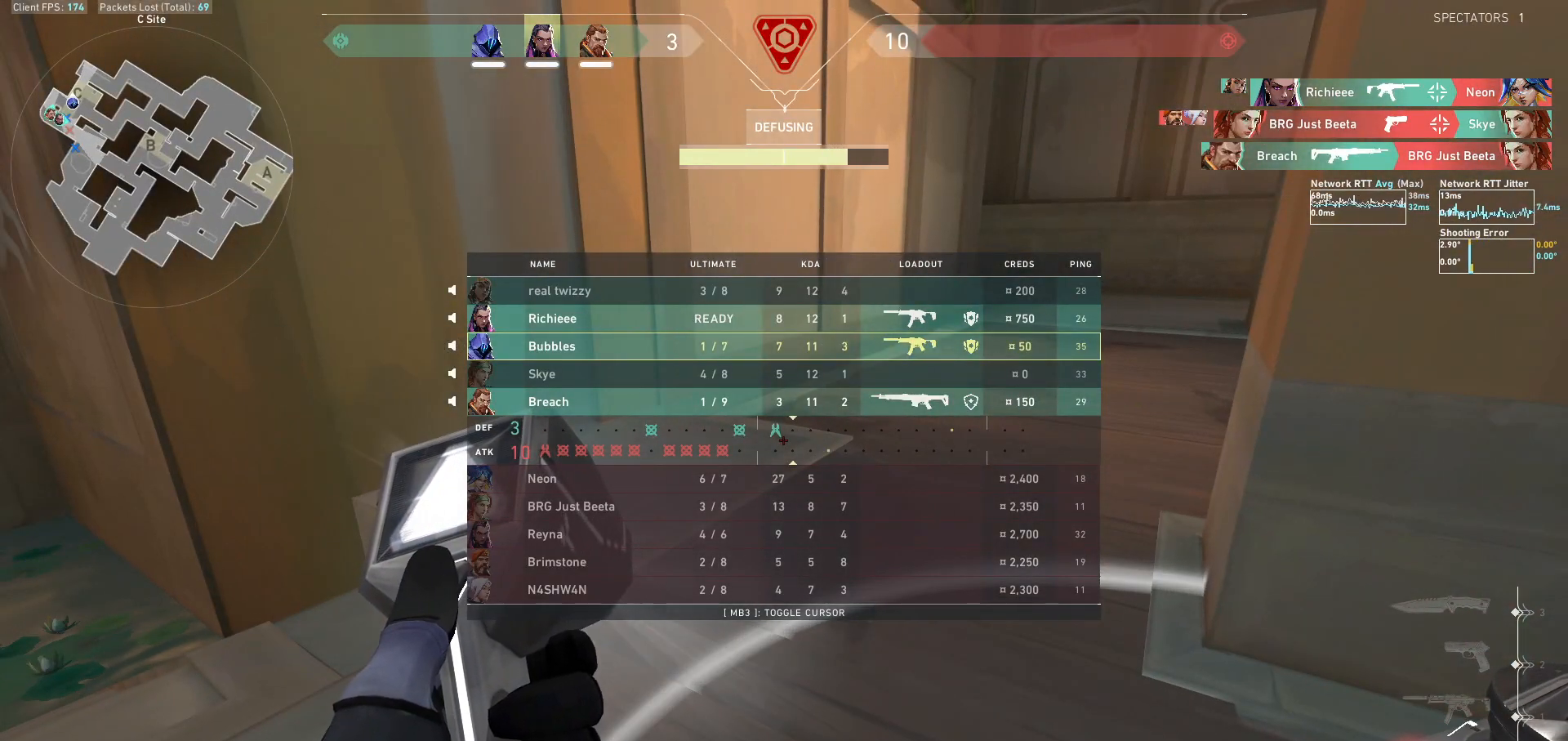
{"keys": ["tab"], "mouse": [], "events": []}
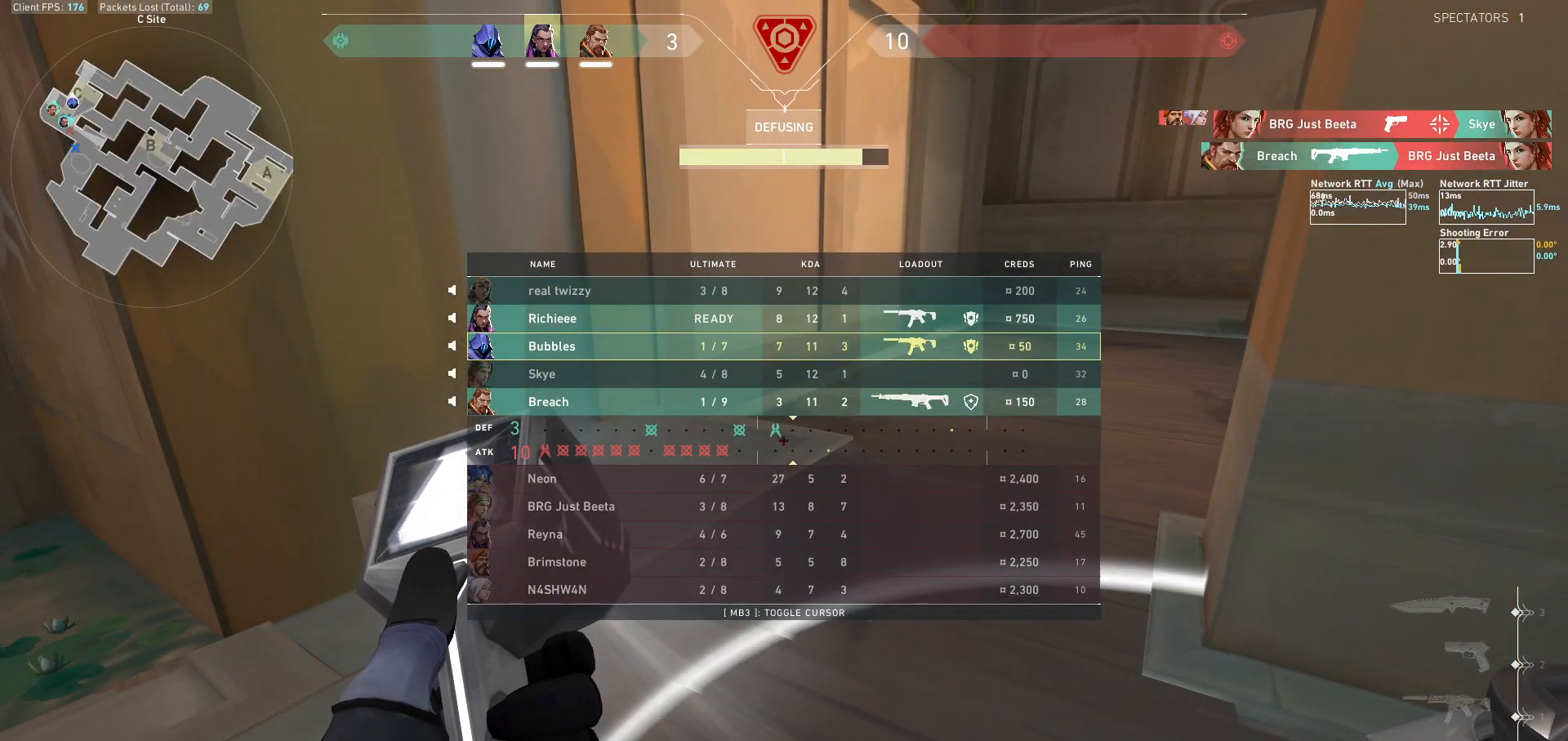
{"keys": ["tab"], "mouse": [], "events": []}
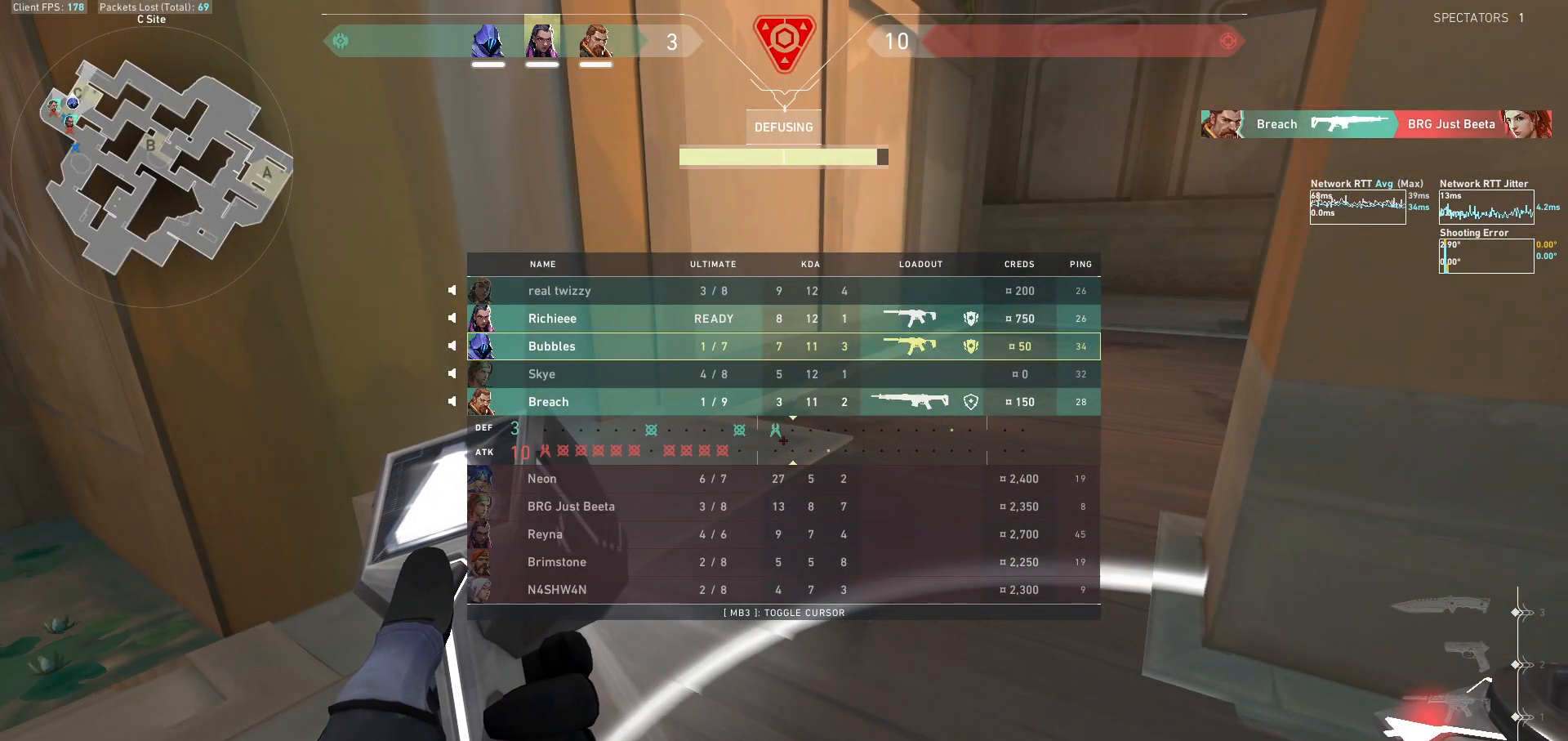
{"keys": ["tab", "w"], "mouse": [], "events": [[500, "w", "down"]]}
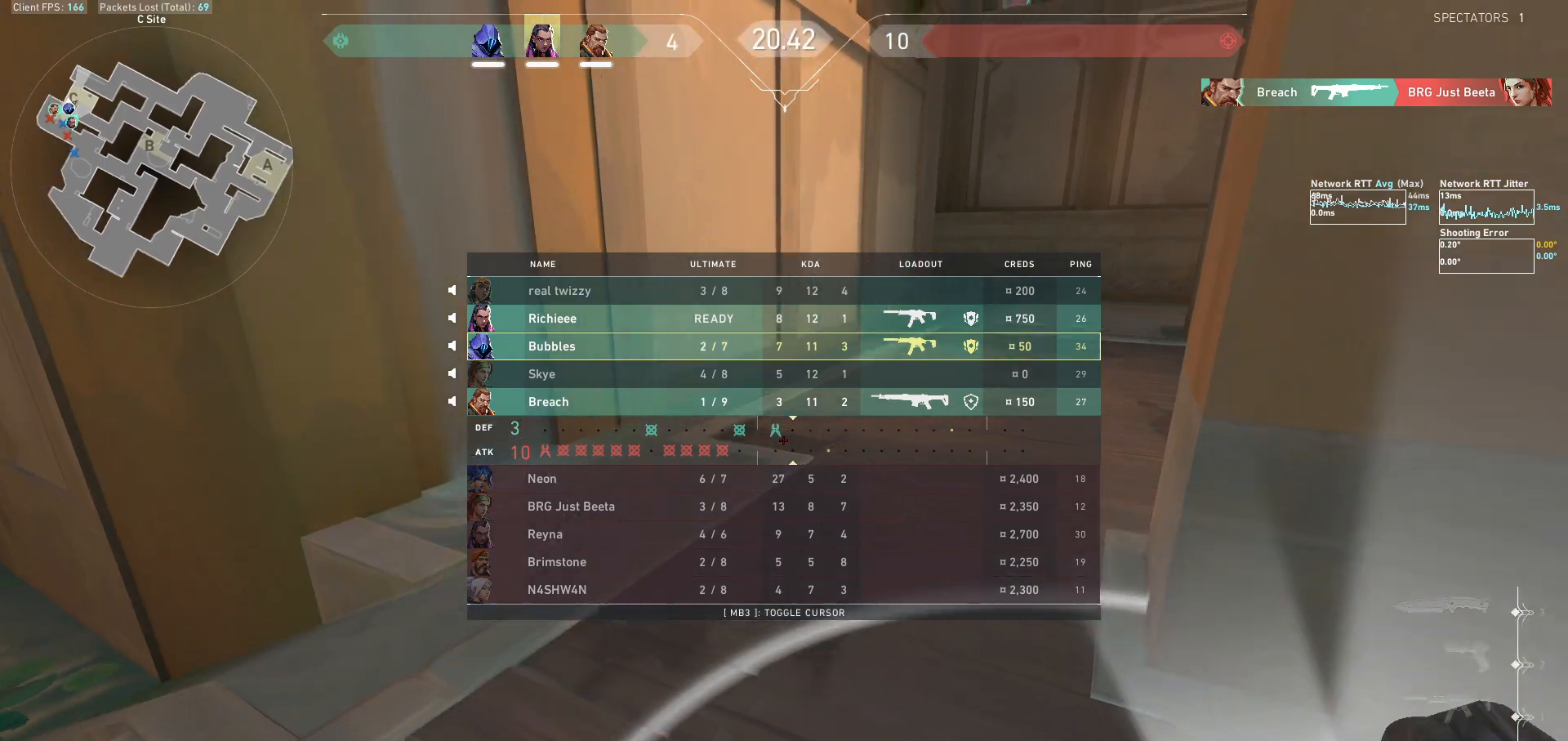
{"keys": ["tab", "w"], "mouse": [], "events": [[167, "tab", "up"], [300, "tab", "down"]]}
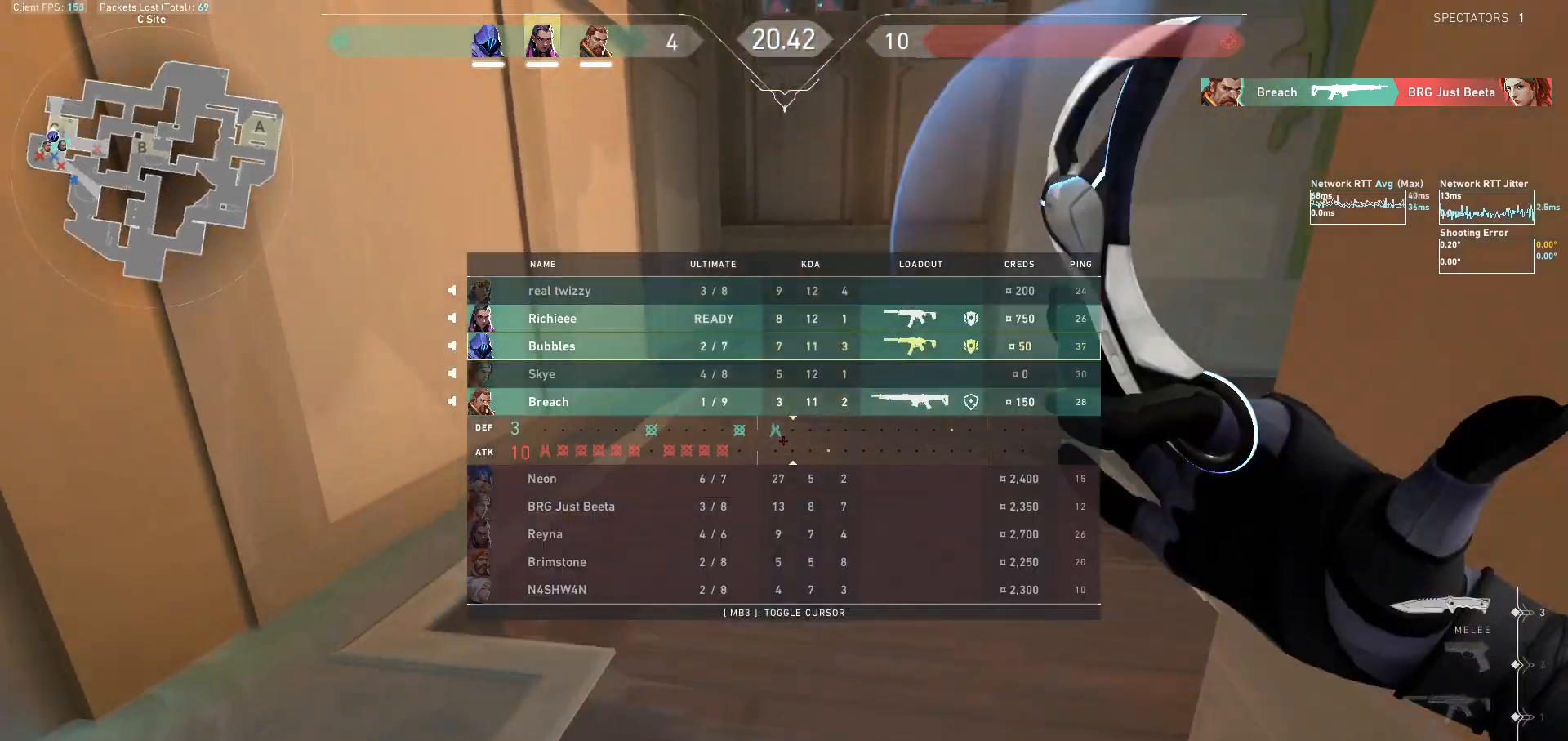
{"keys": ["d", "tab", "w"], "mouse": ["right"], "events": [[67, "d", "down"], [300, "mouse_right", "down"]]}
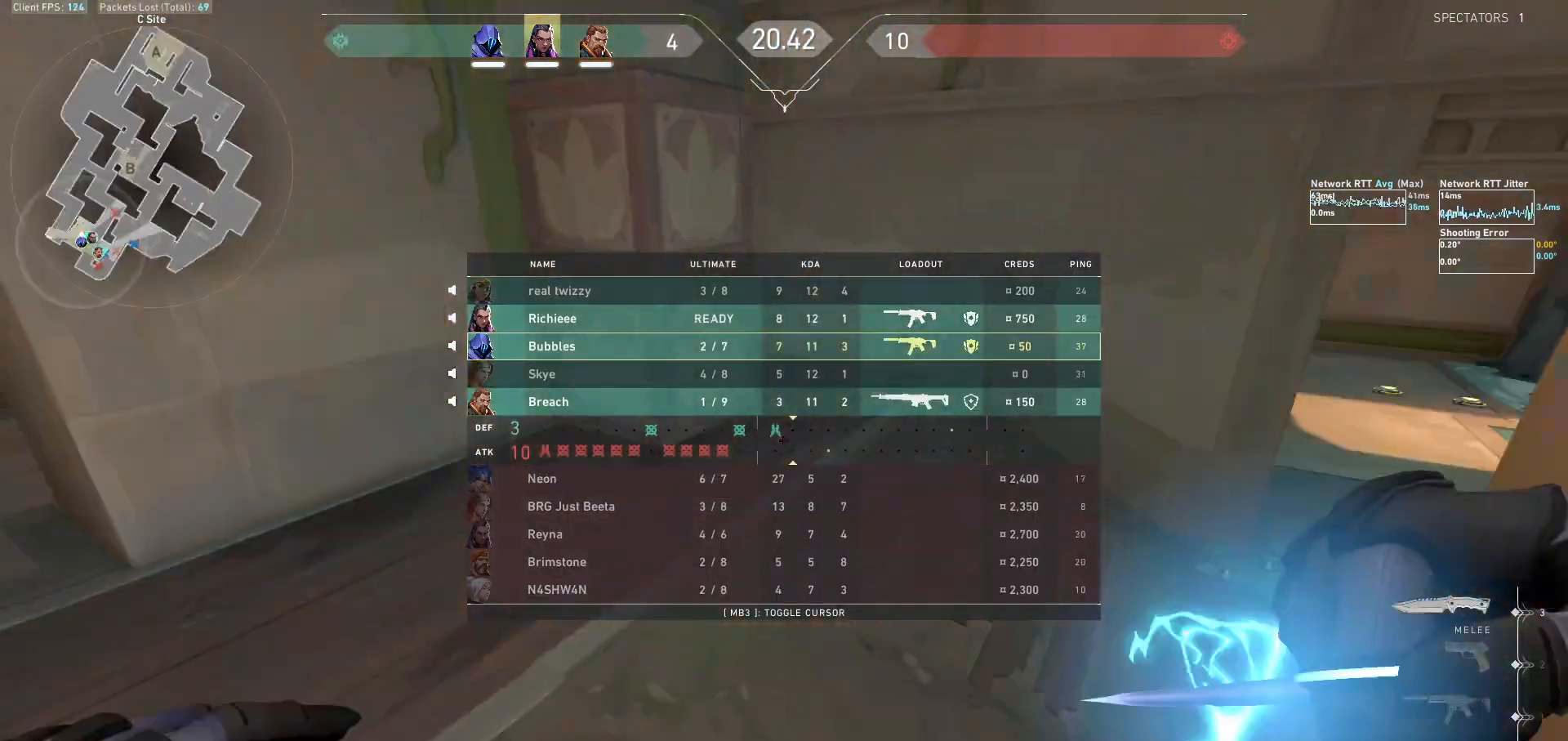
{"keys": ["d", "tab", "w"], "mouse": [], "events": [[33, "mouse_right", "up"]]}
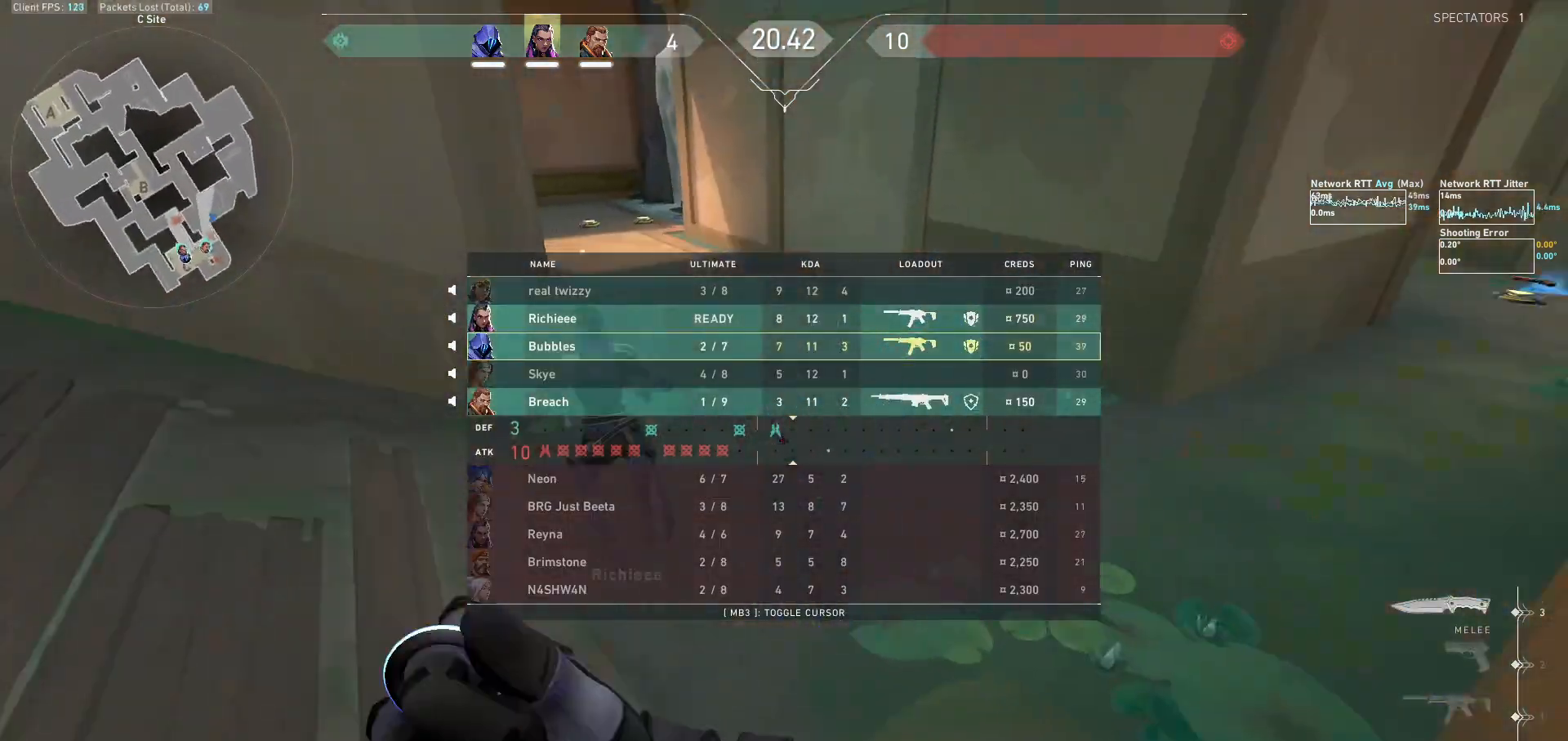
{"keys": ["w"], "mouse": [], "events": [[200, "tab", "up"], [267, "d", "up"]]}
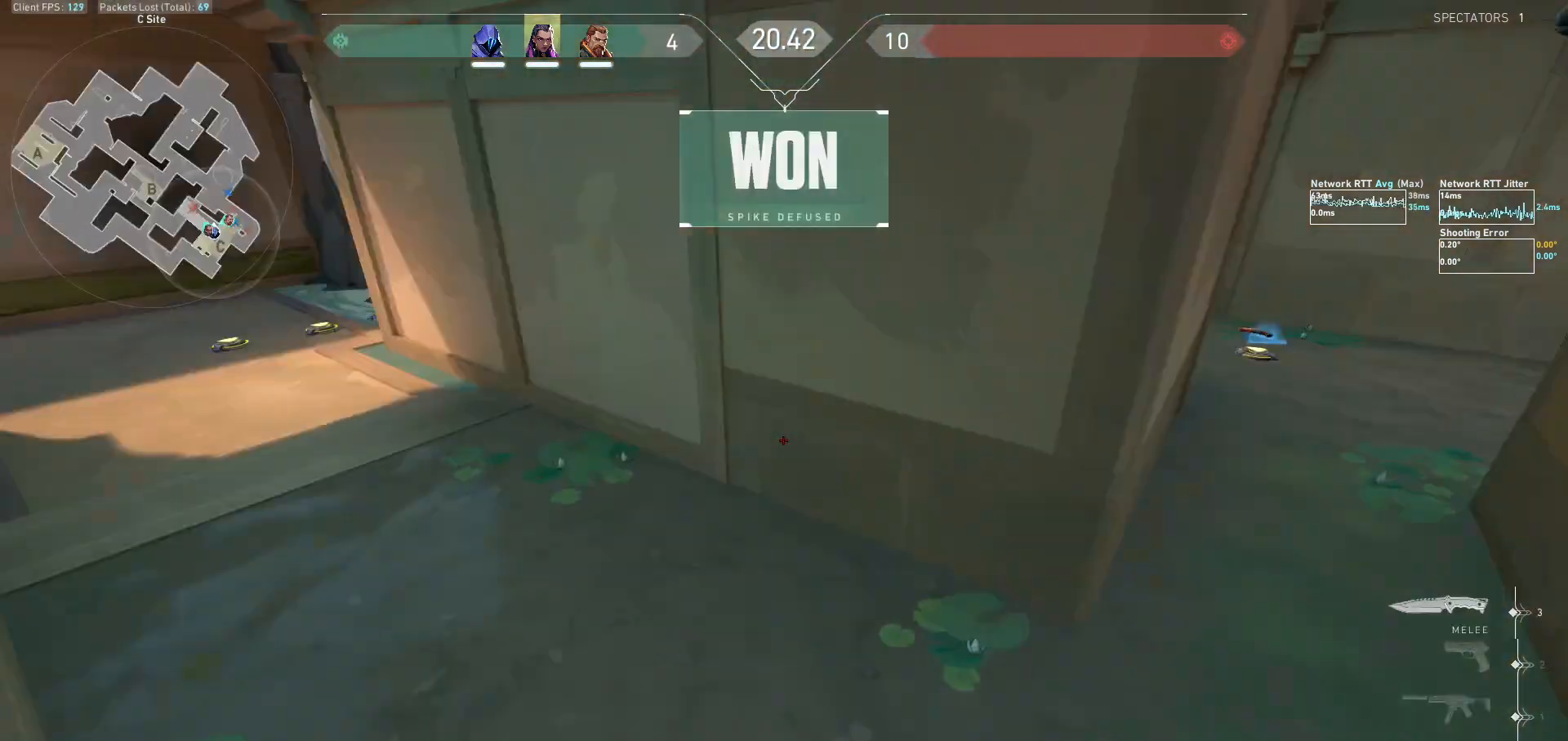
{"keys": ["d", "w"], "mouse": [], "events": [[100, "tab", "down"], [200, "mouse_left", "down"], [267, "d", "down"], [333, "mouse_left", "up"], [400, "mouse_left", "down"], [400, "tab", "up"], [500, "mouse_left", "up"]]}
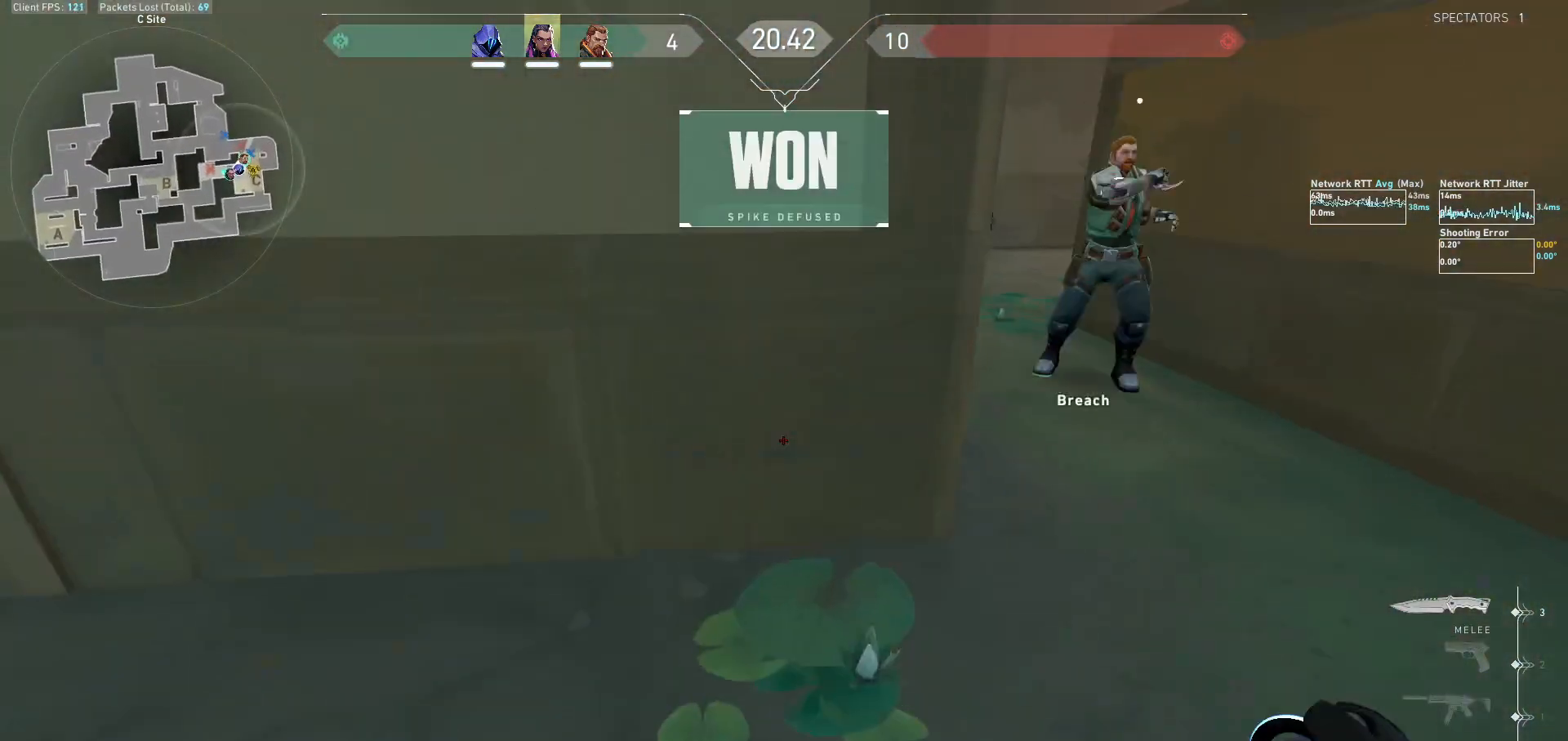
{"keys": [], "mouse": [], "events": [[167, "mouse_left", "down"], [267, "mouse_left", "up"], [367, "mouse_left", "down"], [467, "mouse_left", "up"], [467, "w", "up"], [500, "d", "up"]]}
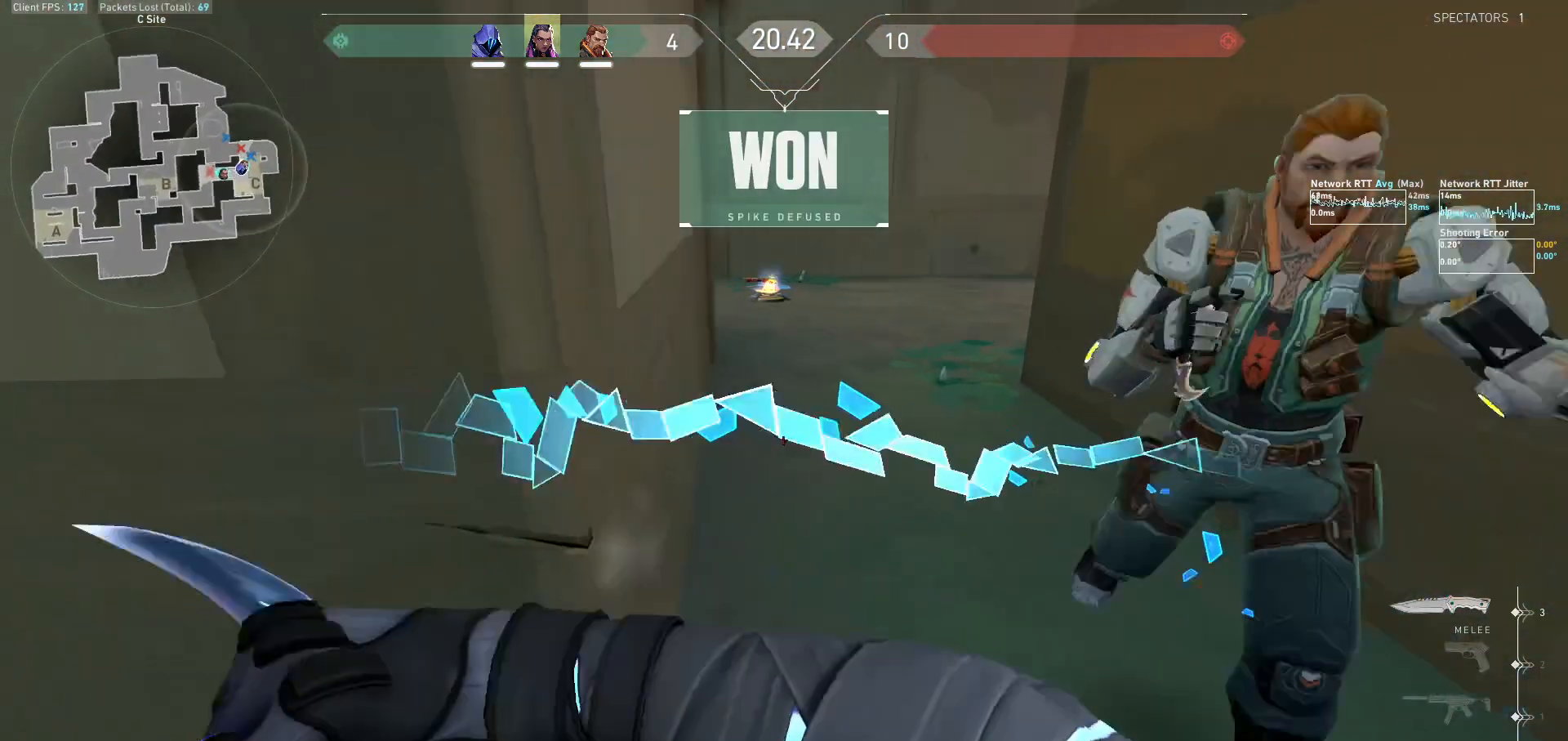
{"keys": ["w"], "mouse": [], "events": [[33, "w", "down"], [67, "tab", "down"], [300, "tab", "up"]]}
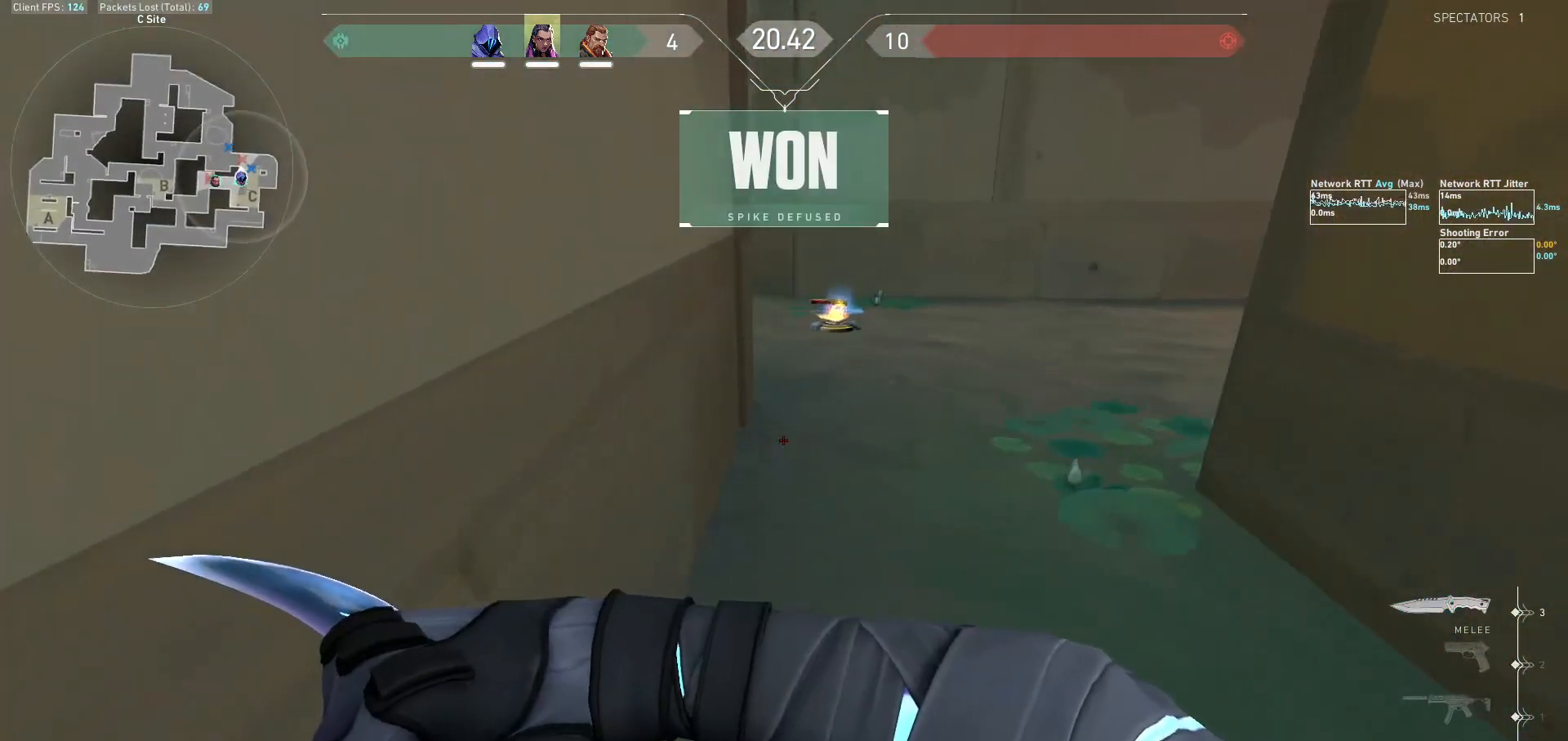
{"keys": ["w"], "mouse": [], "events": [[33, "d", "down"], [167, "d", "up"]]}
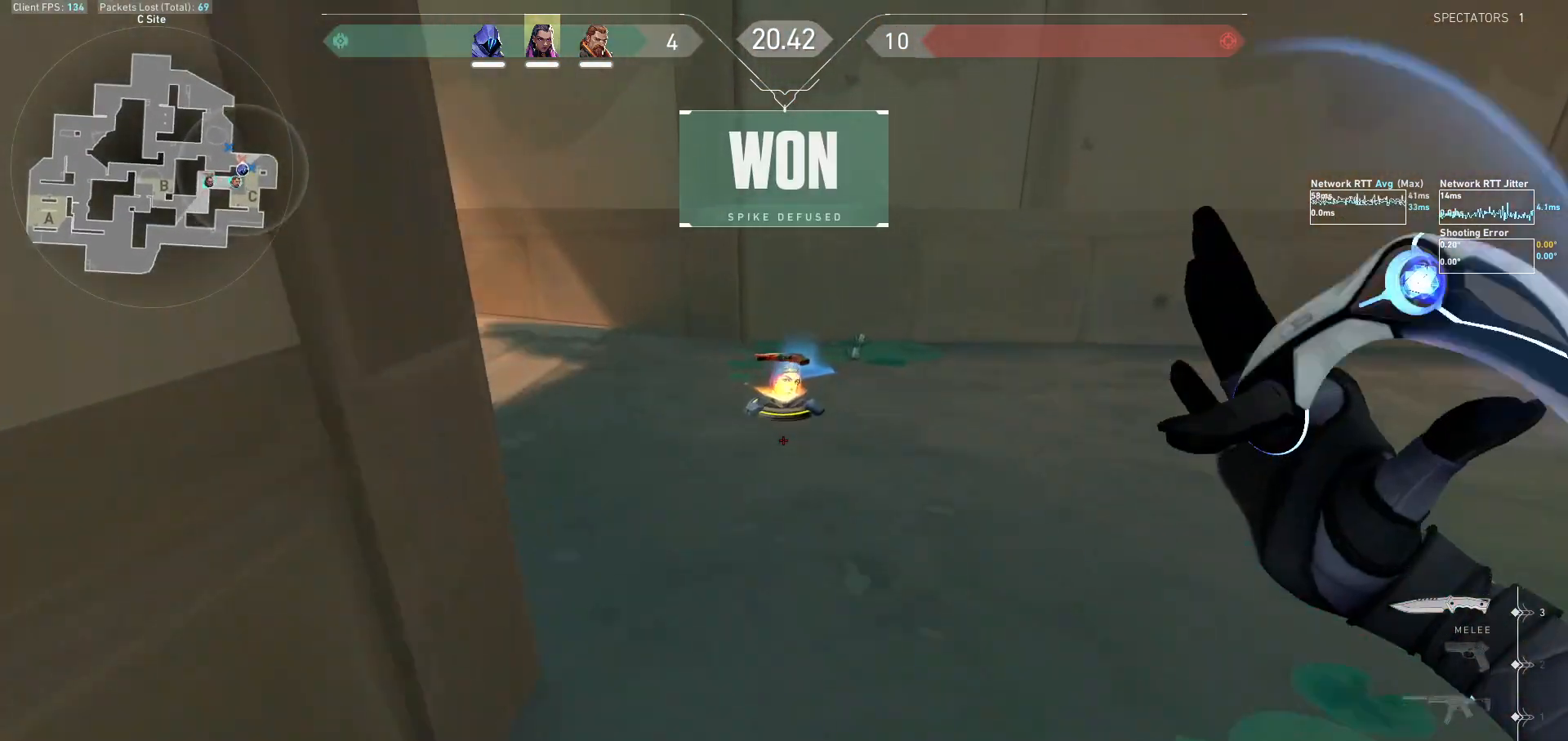
{"keys": ["w"], "mouse": ["right"], "events": [[67, "a", "down"], [67, "mouse_right", "down"], [500, "a", "up"]]}
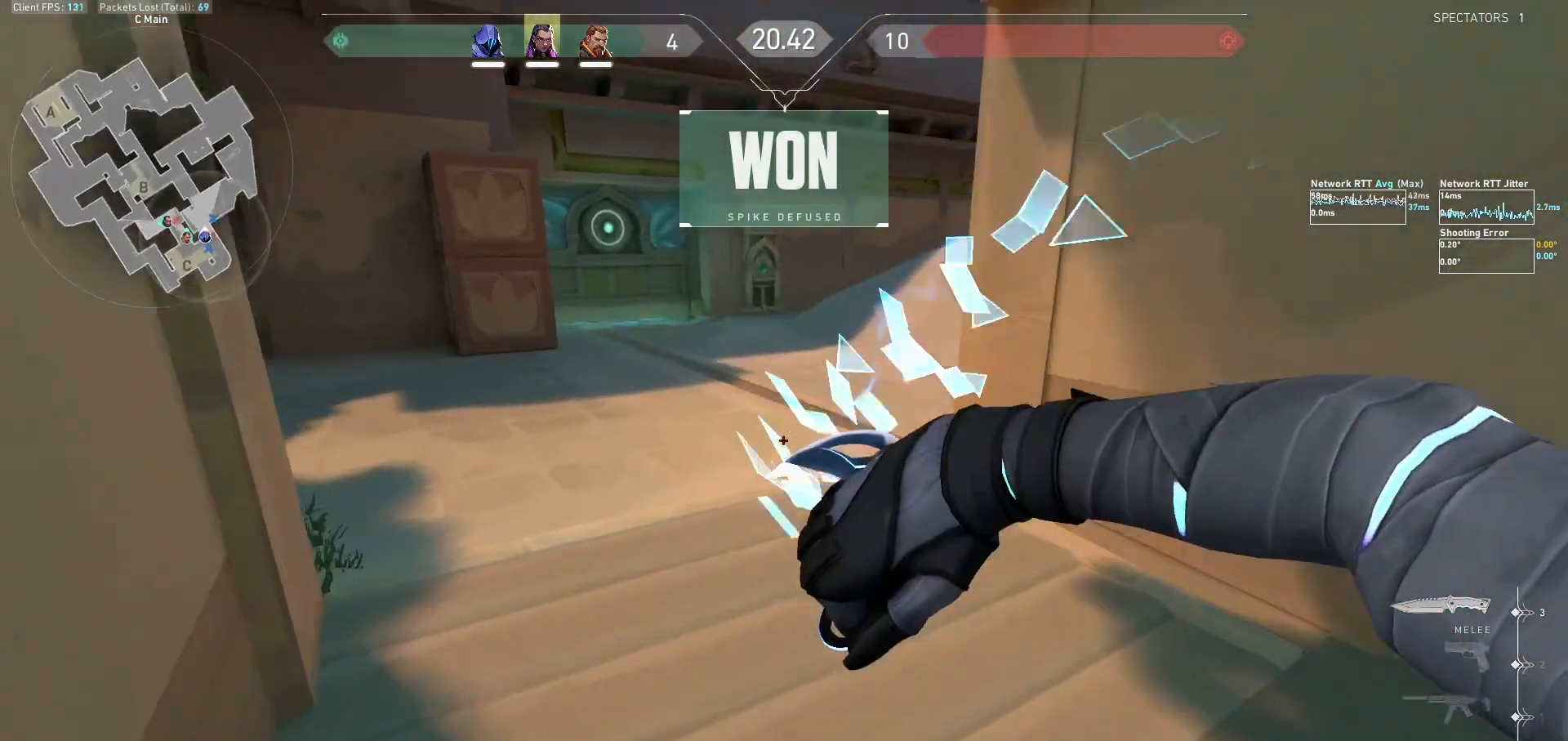
{"keys": ["tab", "w"], "mouse": [], "events": [[33, "mouse_right", "up"], [167, "tab", "down"]]}
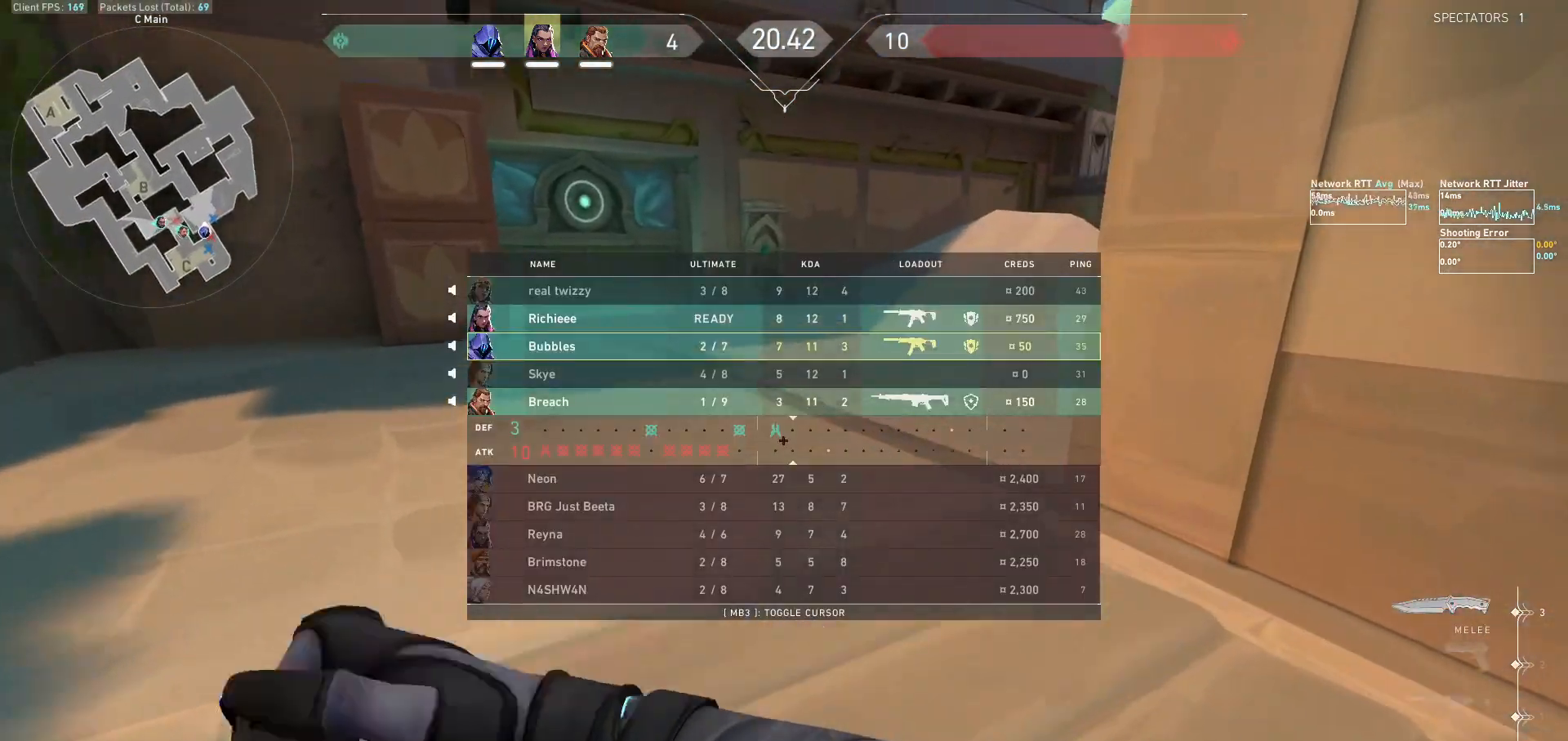
{"keys": ["tab", "w"], "mouse": [], "events": []}
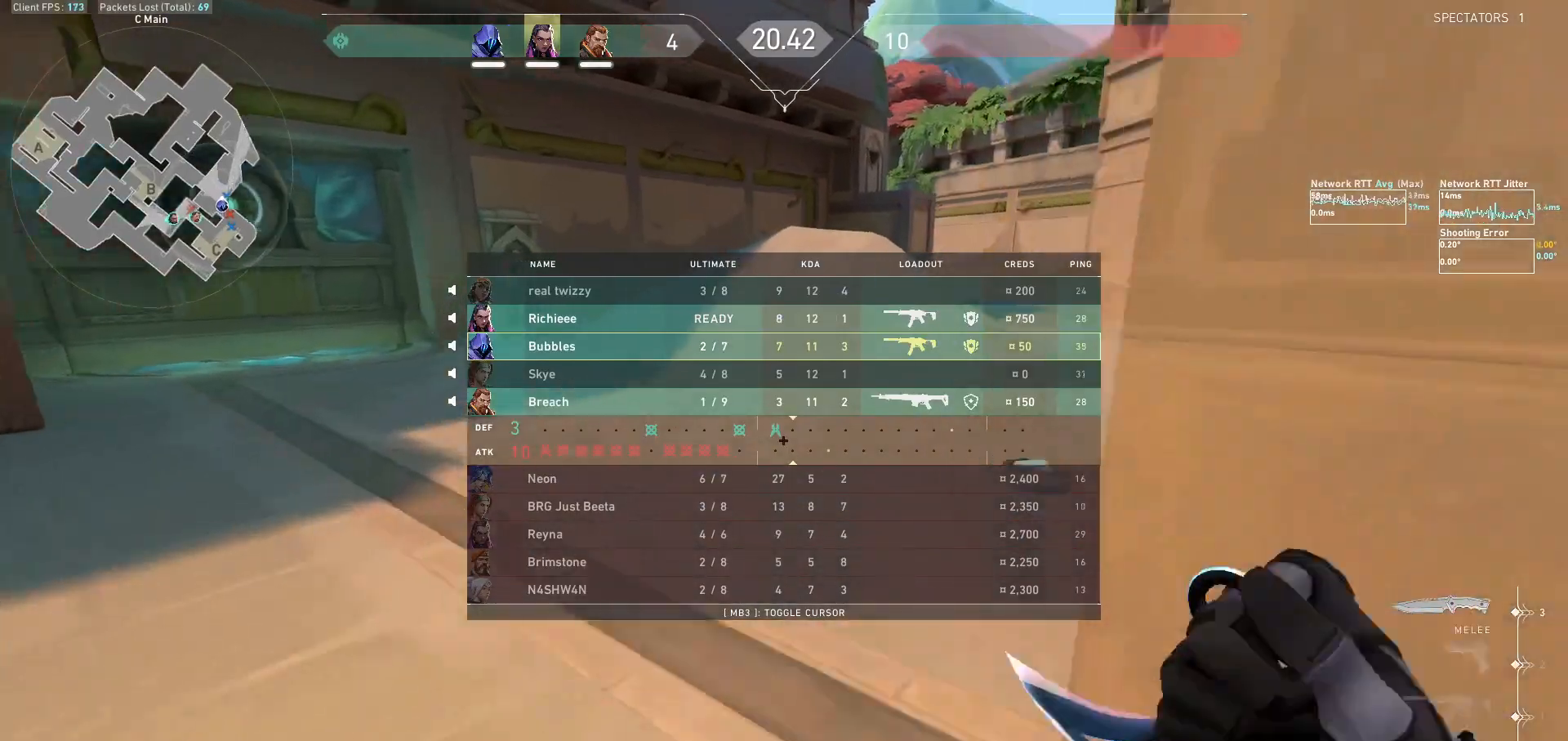
{"keys": ["d", "tab", "w"], "mouse": [], "events": [[200, "d", "down"]]}
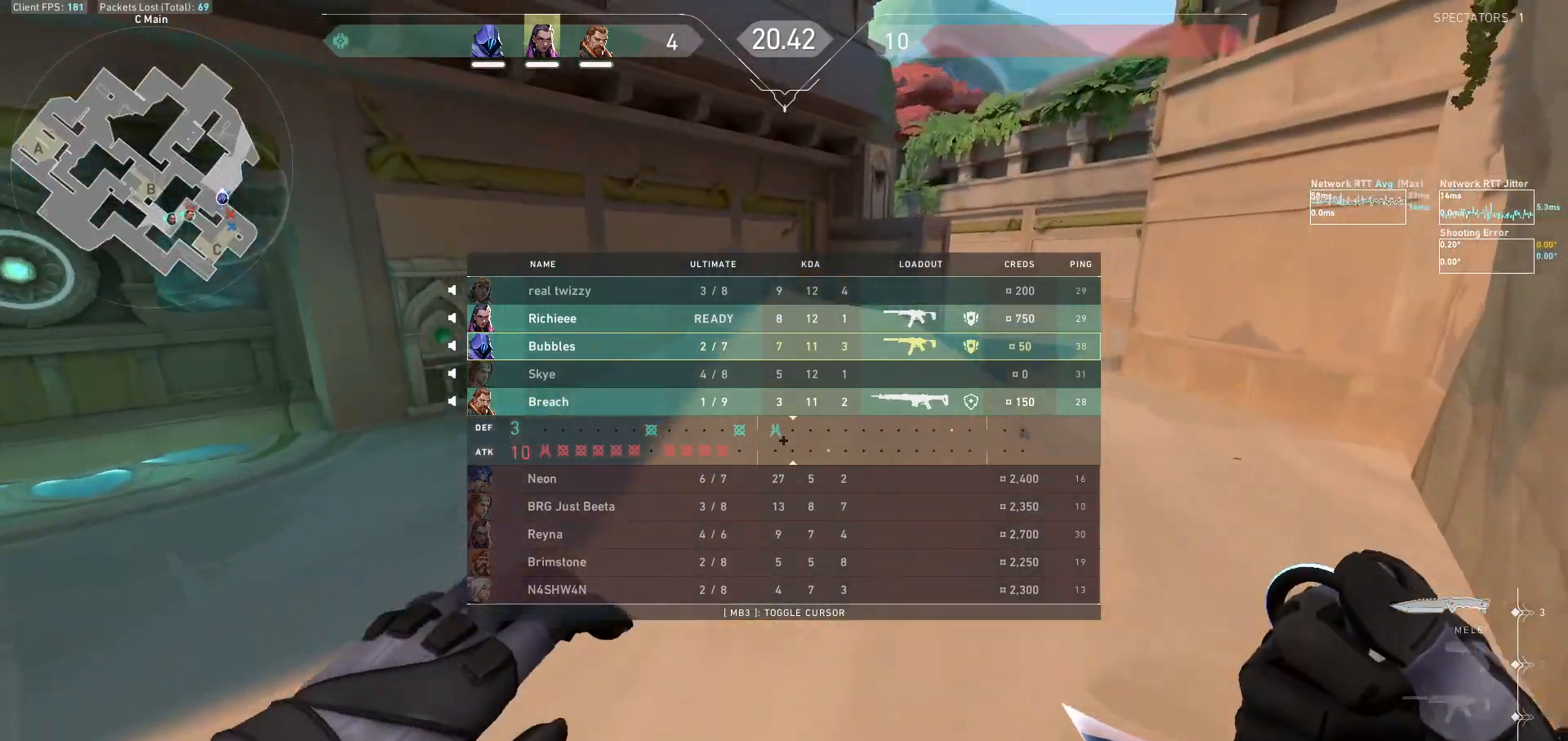
{"keys": ["tab", "w"], "mouse": ["wheel"], "events": [[67, "d", "up"], [333, "mouse_wheel", "down"]]}
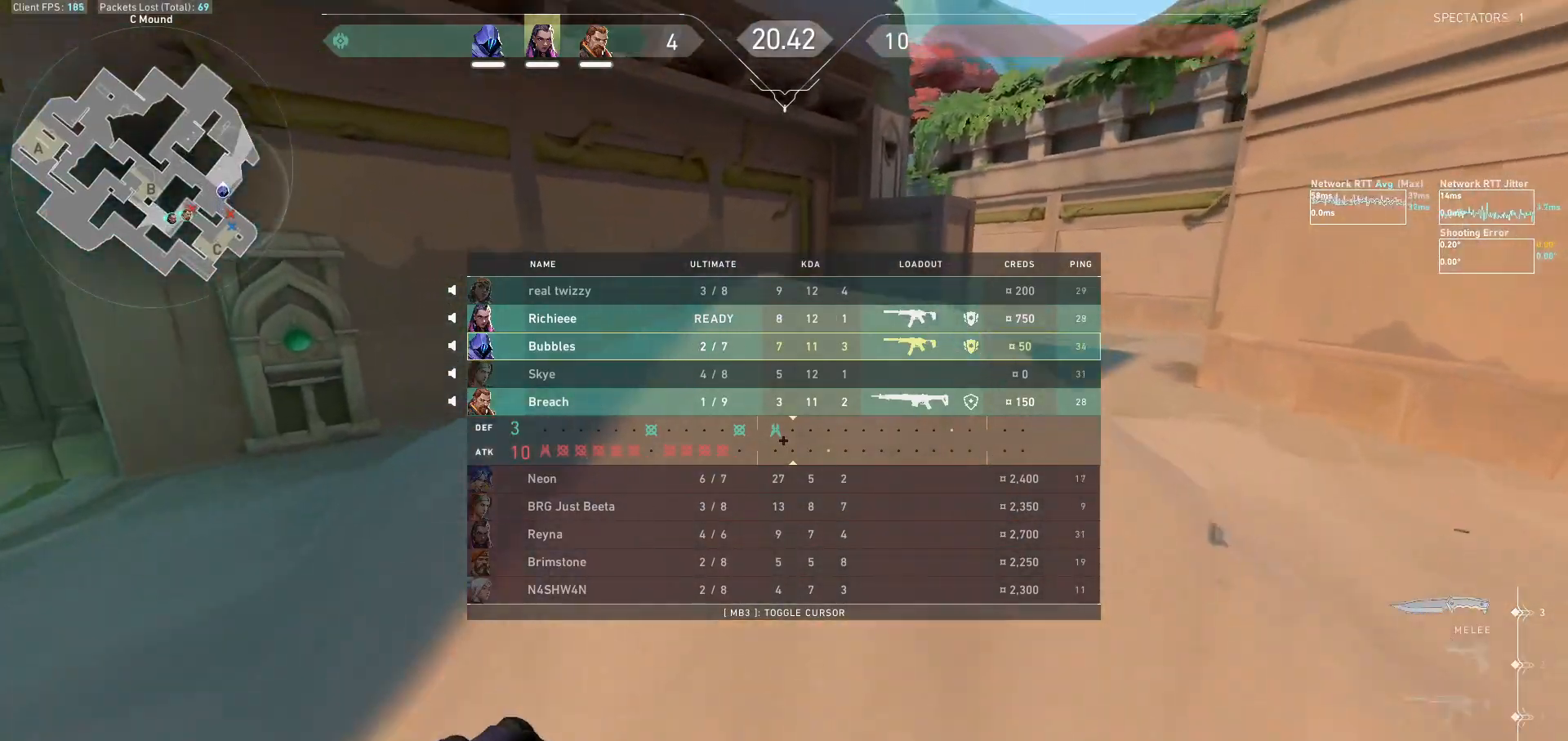
{"keys": ["tab", "w"], "mouse": [], "events": [[433, "mouse_wheel", "up"]]}
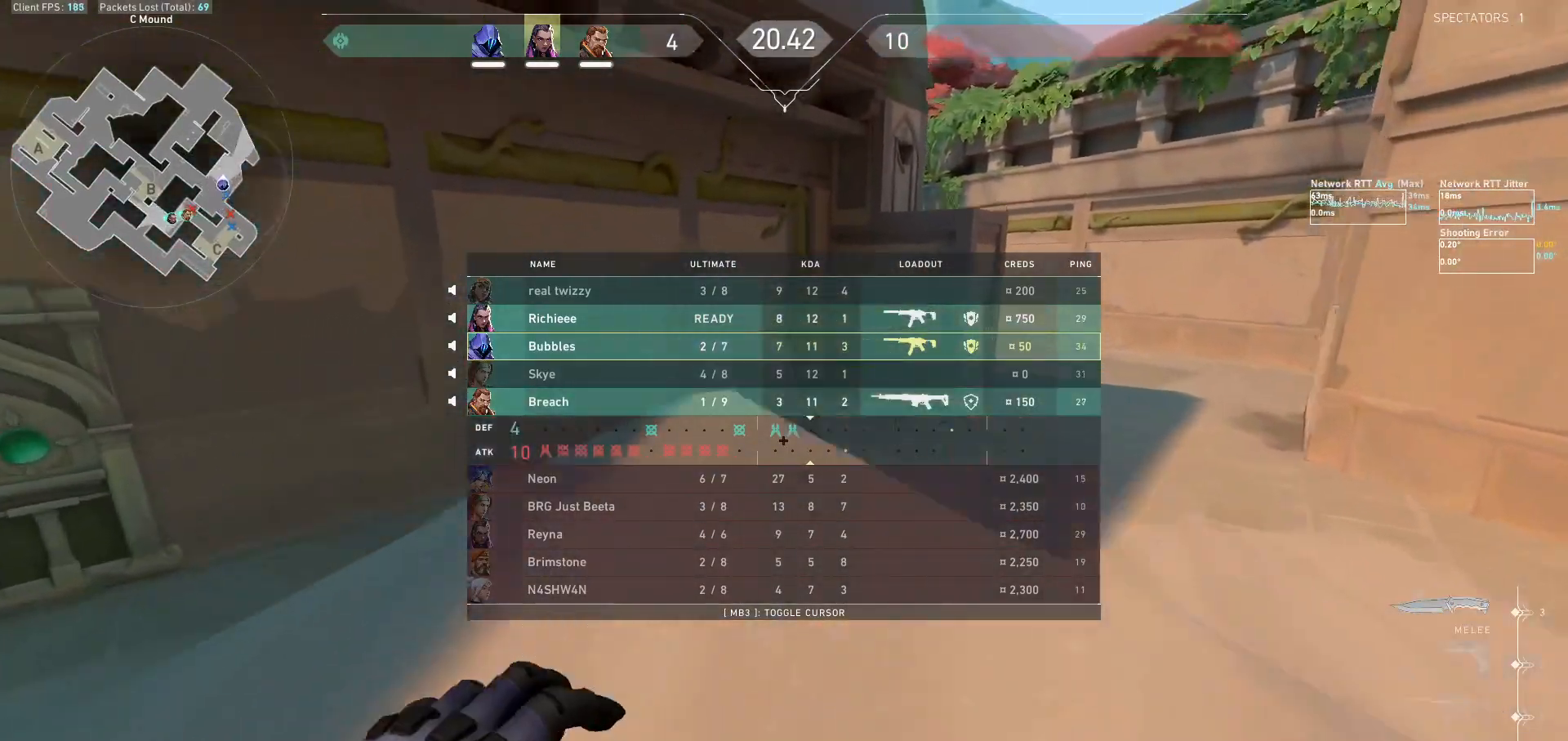
{"keys": ["w"], "mouse": [], "events": [[367, "tab", "up"]]}
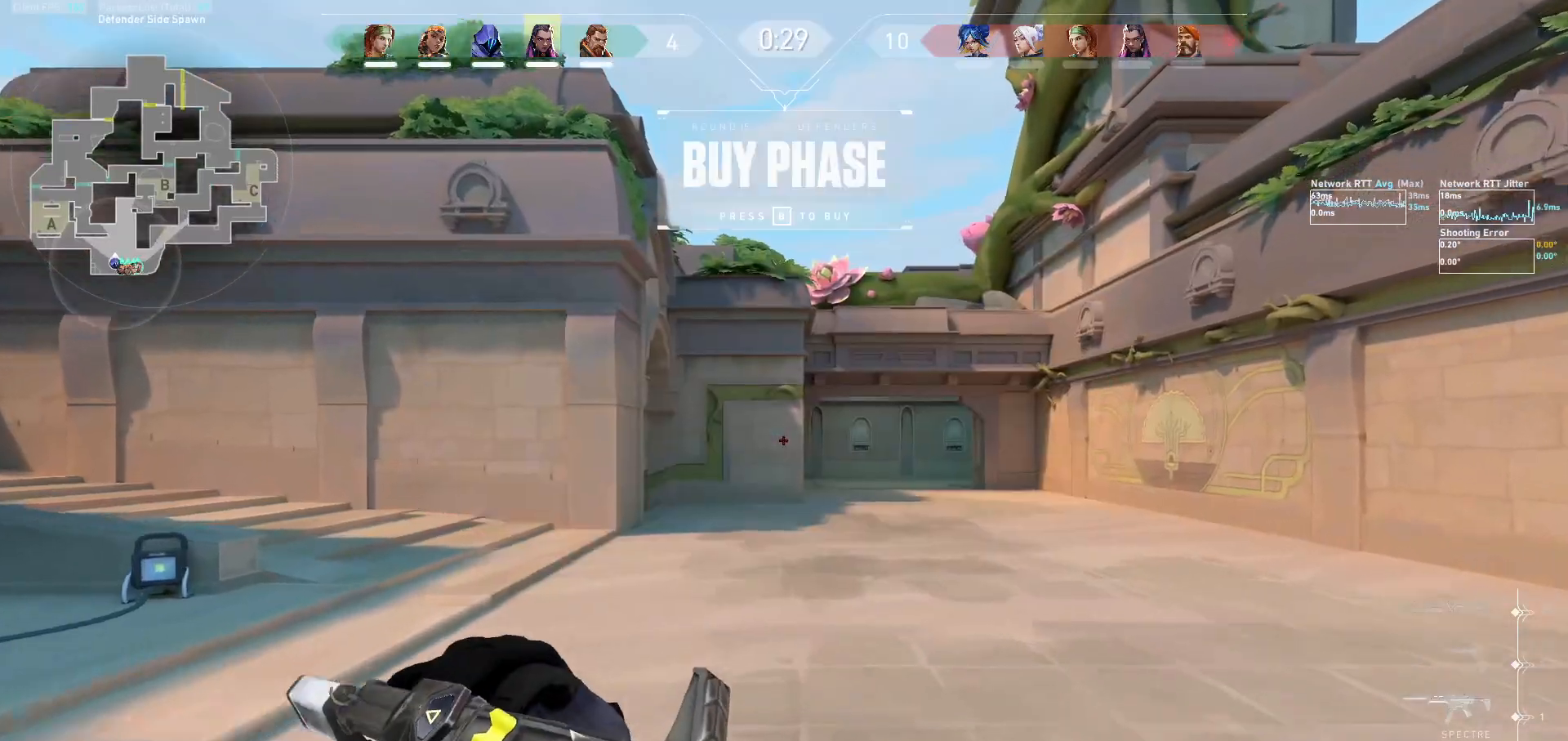
{"keys": ["w"], "mouse": [], "events": [[100, "tab", "down"], [333, "space", "down"], [333, "tab", "up"], [433, "space", "up"]]}
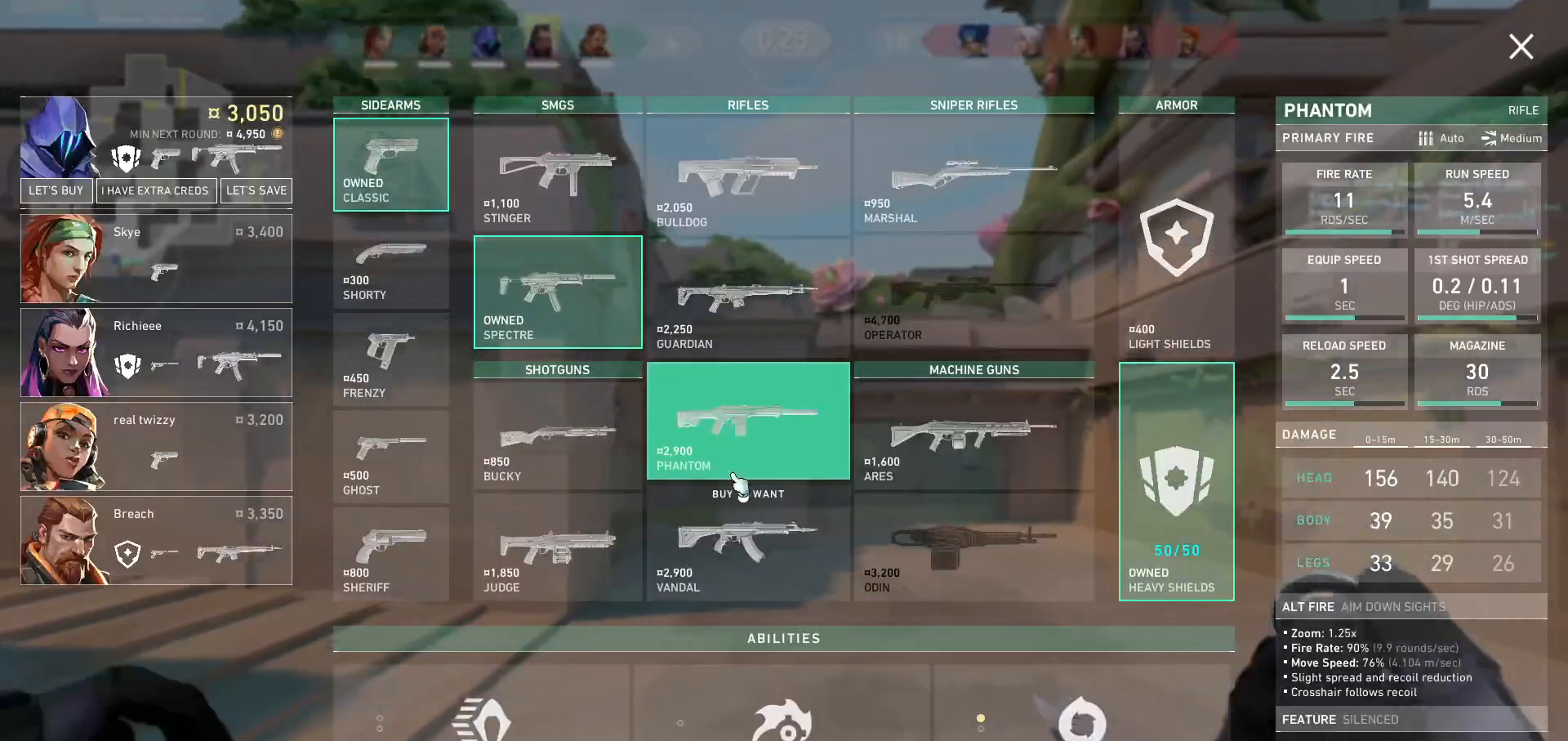
{"keys": ["w"], "mouse": ["left"], "events": [[333, "d", "down"], [467, "mouse_left", "down"], [500, "d", "up"]]}
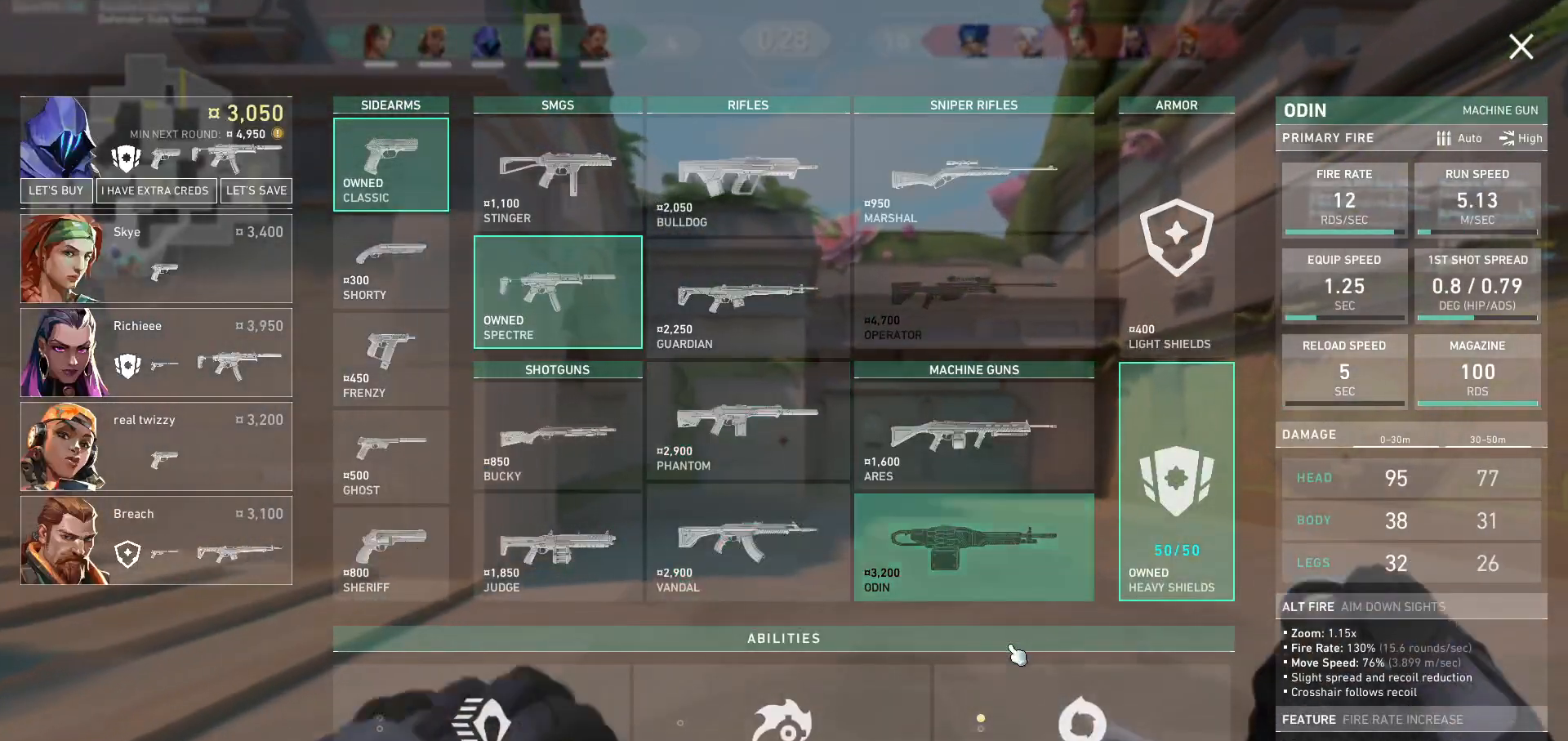
{"keys": ["w"], "mouse": [], "events": [[67, "mouse_left", "up"], [267, "mouse_left", "down"], [333, "mouse_left", "up"]]}
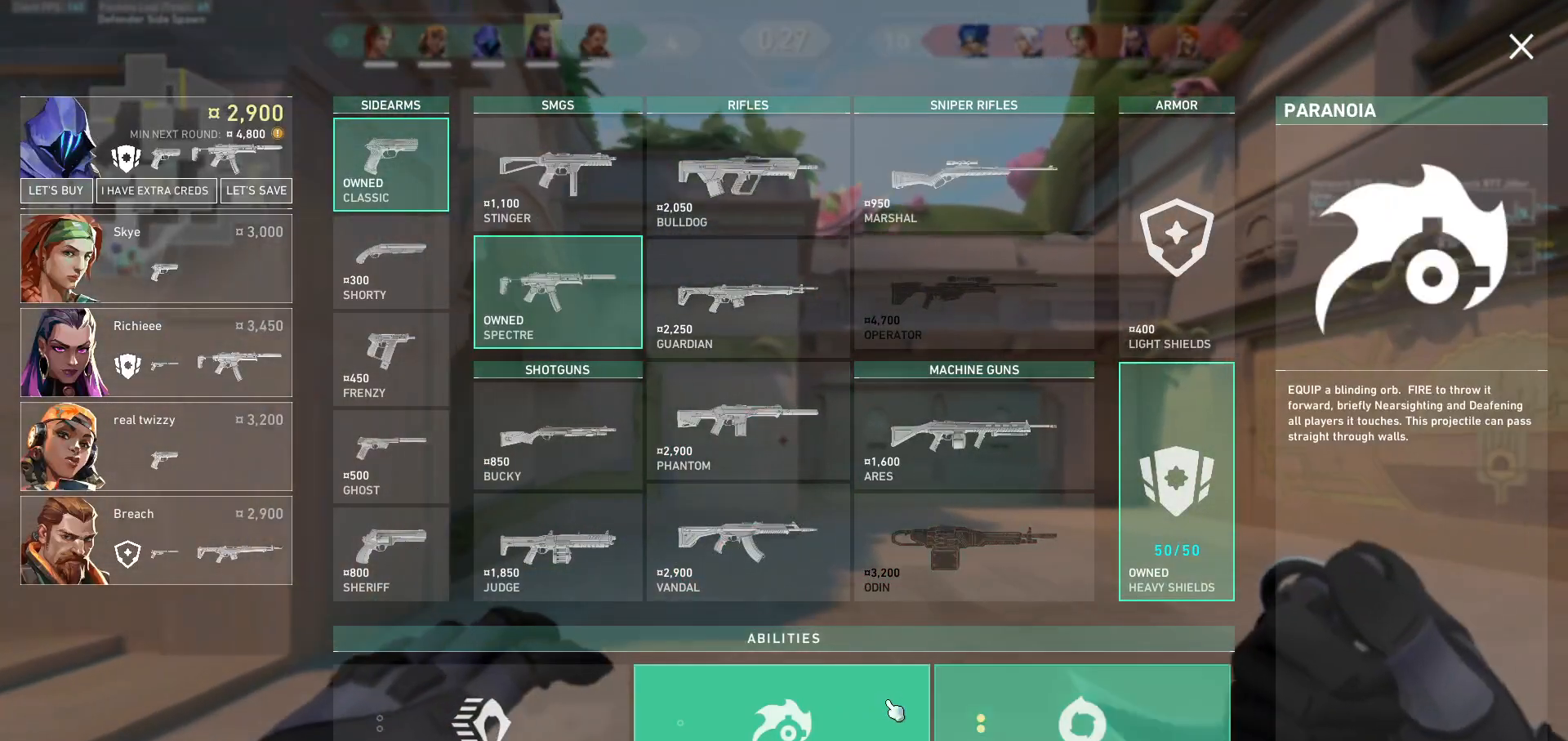
{"keys": ["w"], "mouse": ["left"], "events": [[33, "mouse_left", "down"], [133, "mouse_left", "up"], [500, "mouse_left", "down"]]}
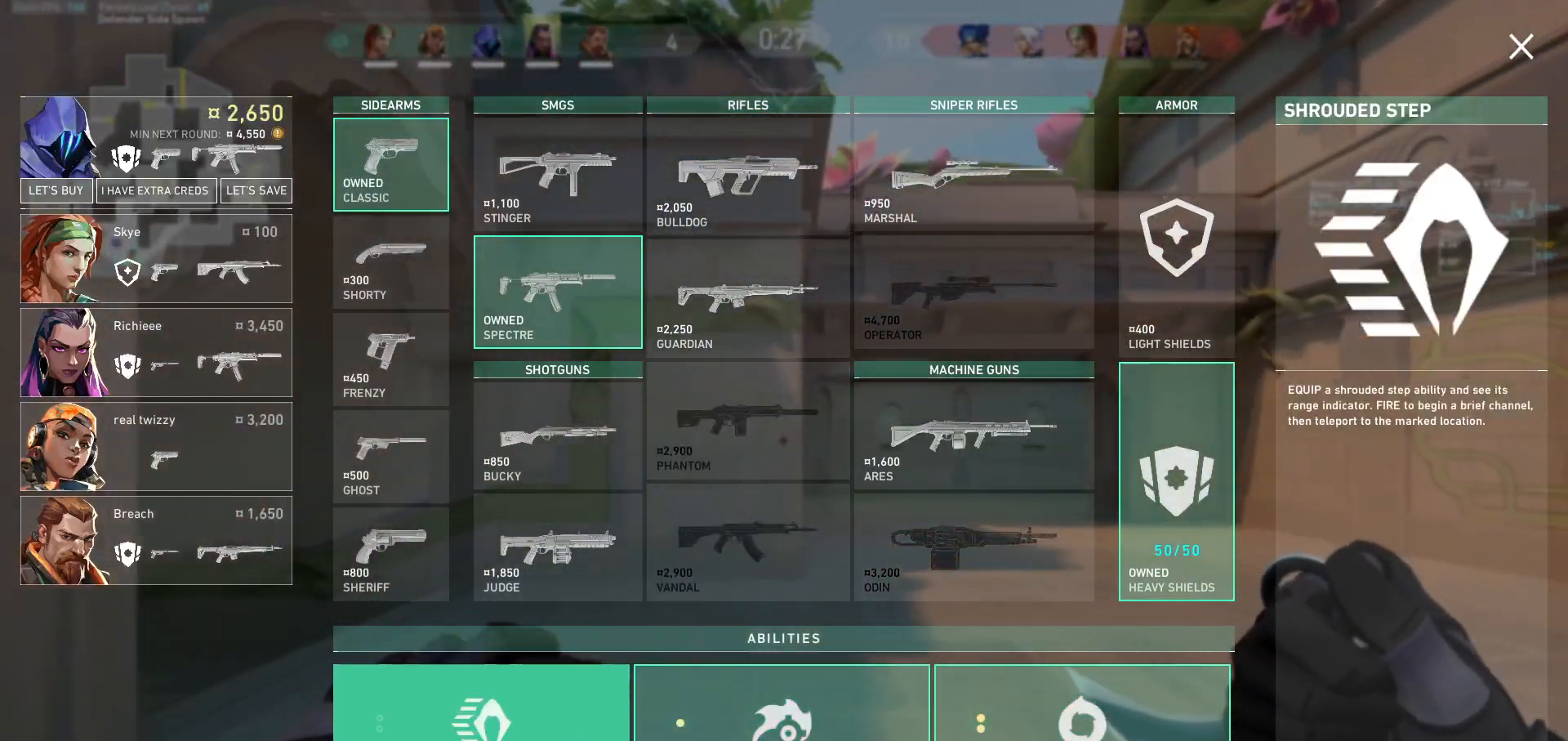
{"keys": ["w"], "mouse": [], "events": [[67, "mouse_left", "up"], [333, "mouse_left", "down"], [400, "mouse_left", "up"]]}
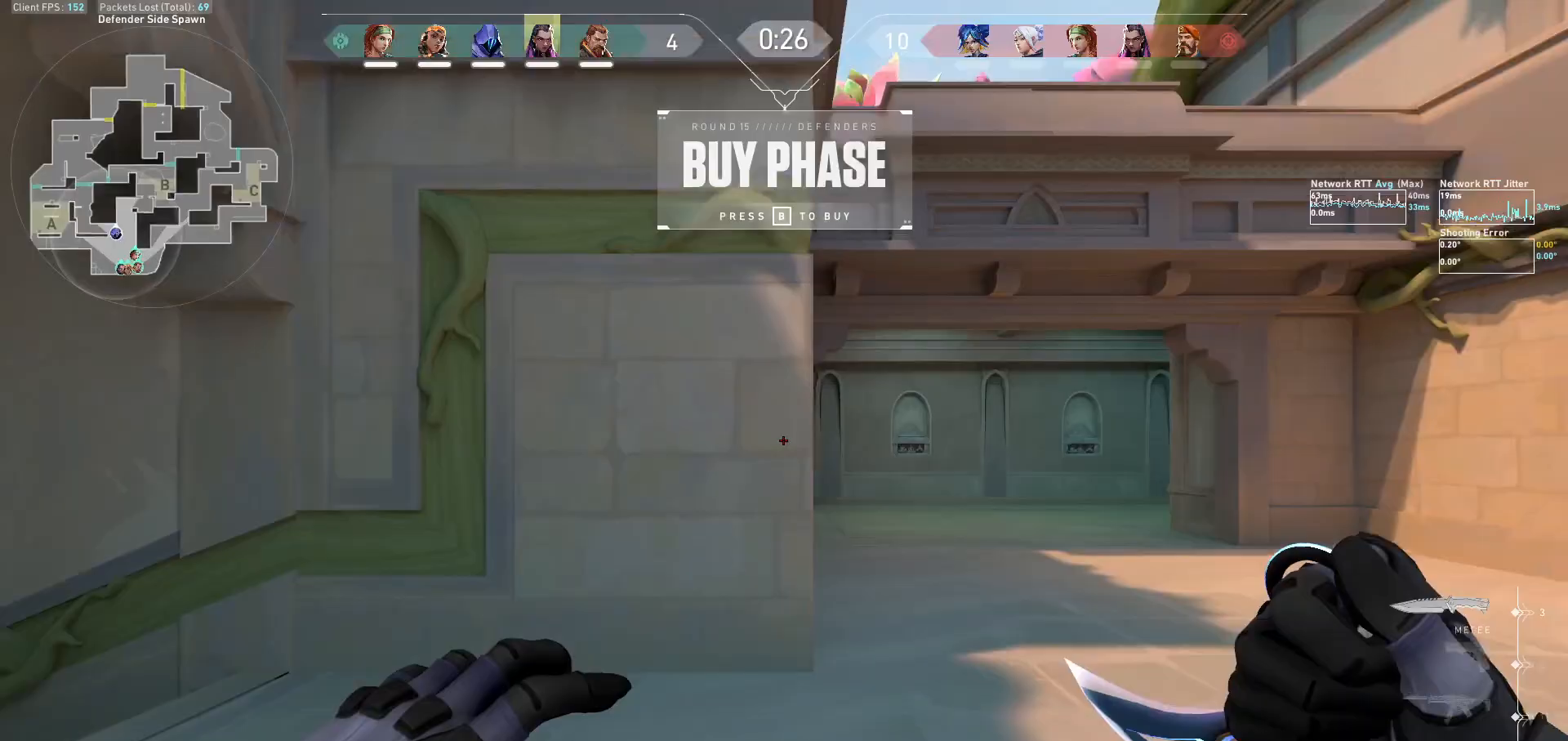
{"keys": ["tab", "w"], "mouse": [], "events": [[500, "tab", "down"]]}
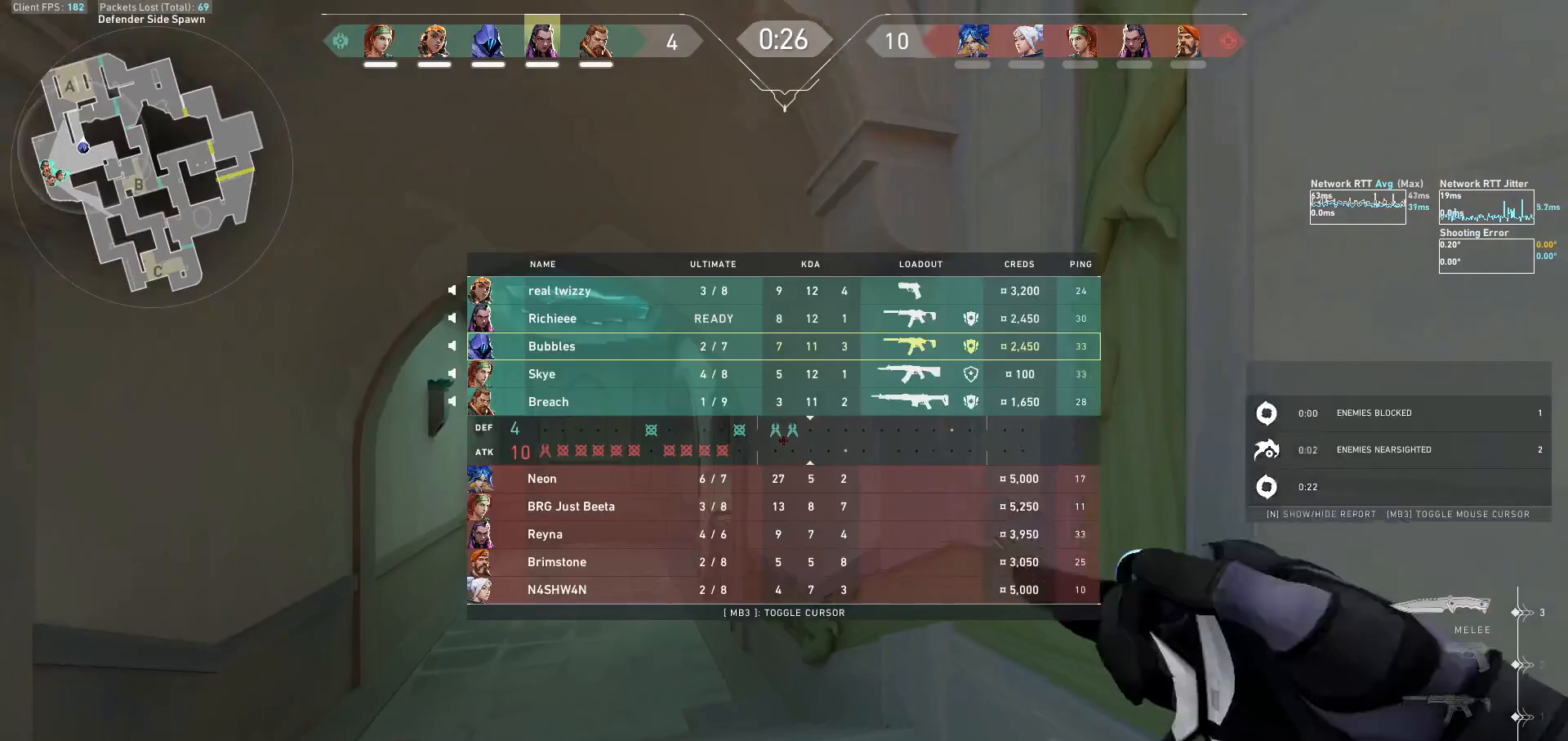
{"keys": ["tab", "w"], "mouse": [], "events": [[267, "space", "down"], [367, "space", "up"]]}
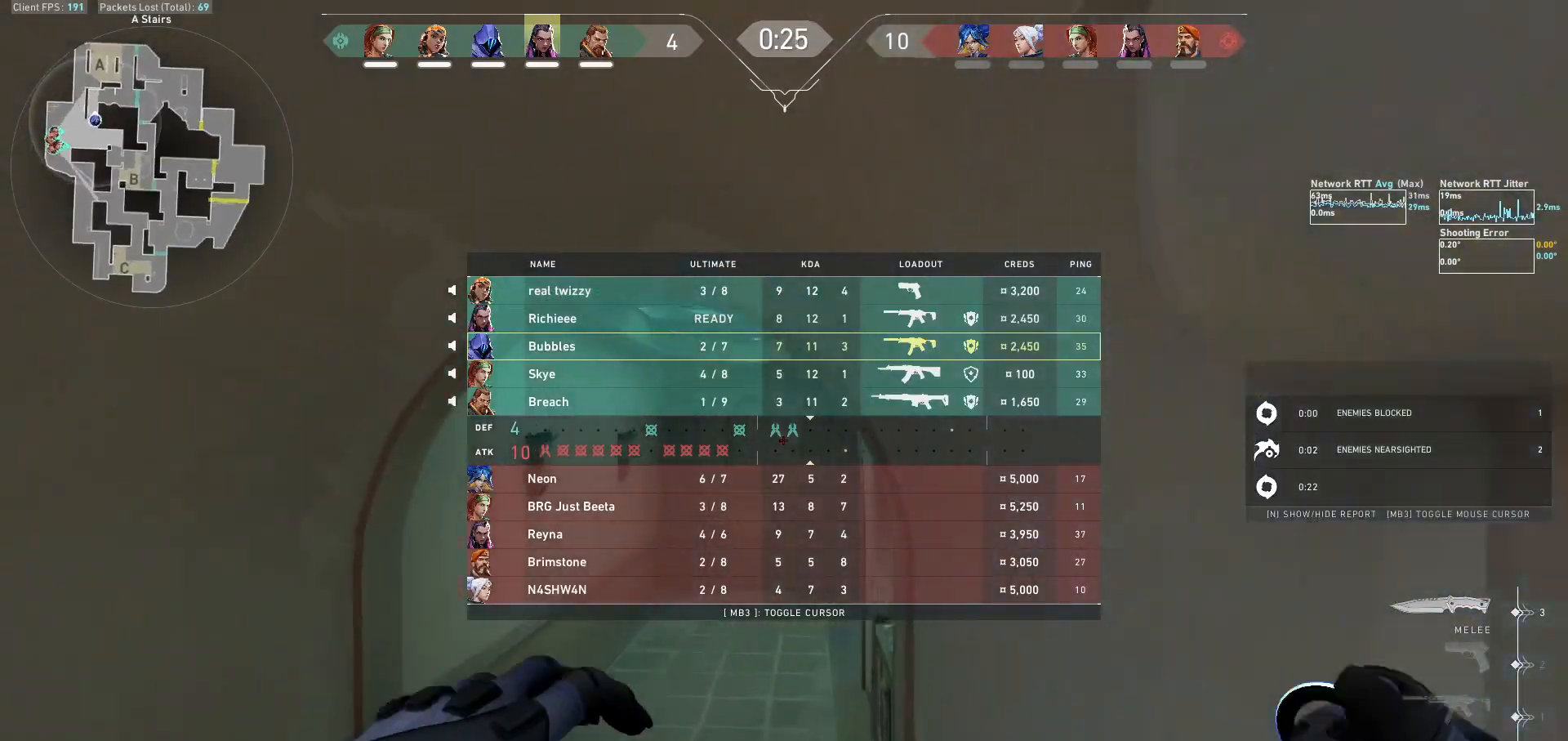
{"keys": ["tab", "w"], "mouse": ["left"], "events": [[67, "mouse_wheel", "down"], [100, "mouse_wheel", "up"], [467, "mouse_left", "down"]]}
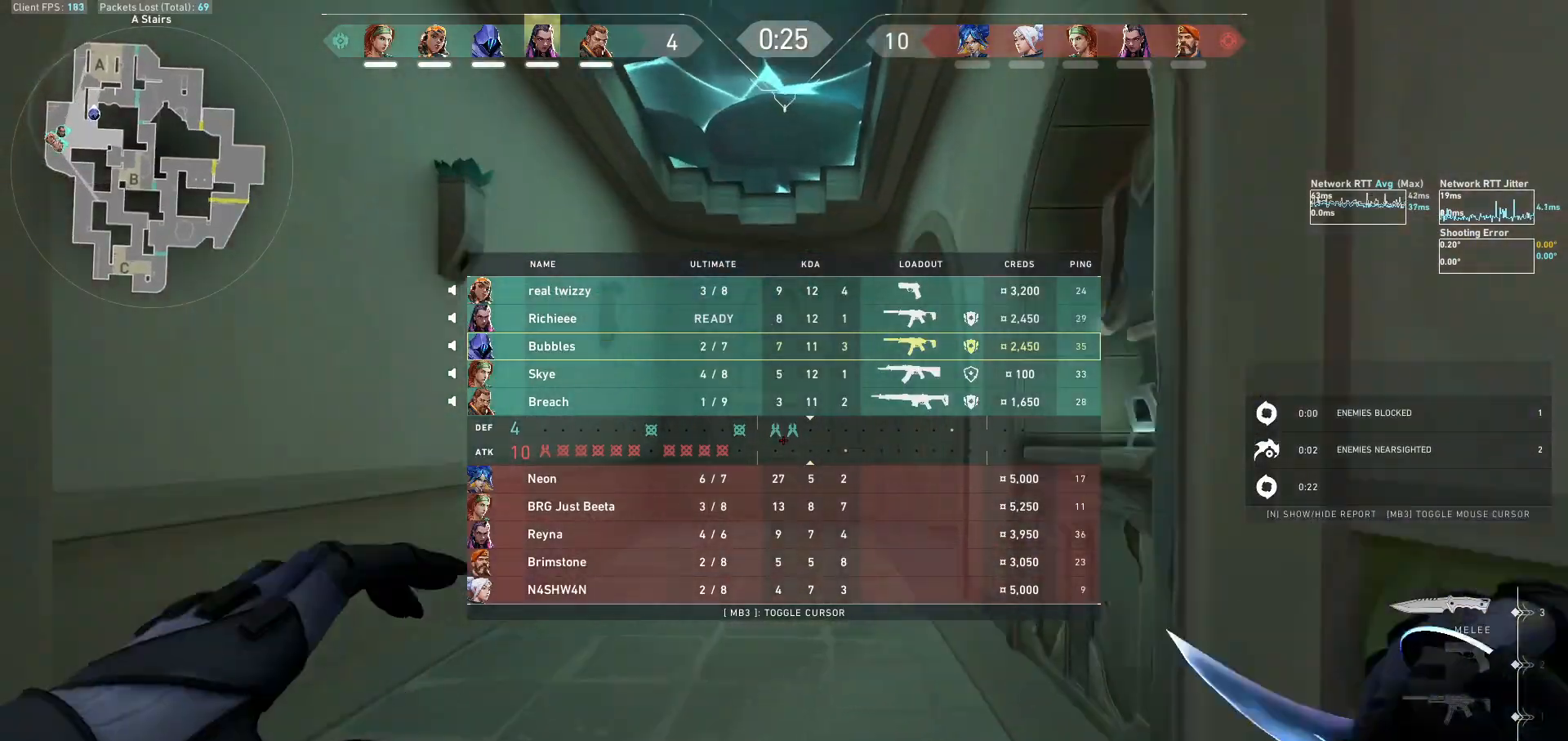
{"keys": ["tab", "w"], "mouse": [], "events": [[67, "mouse_left", "up"], [133, "mouse_left", "down"], [233, "mouse_left", "up"]]}
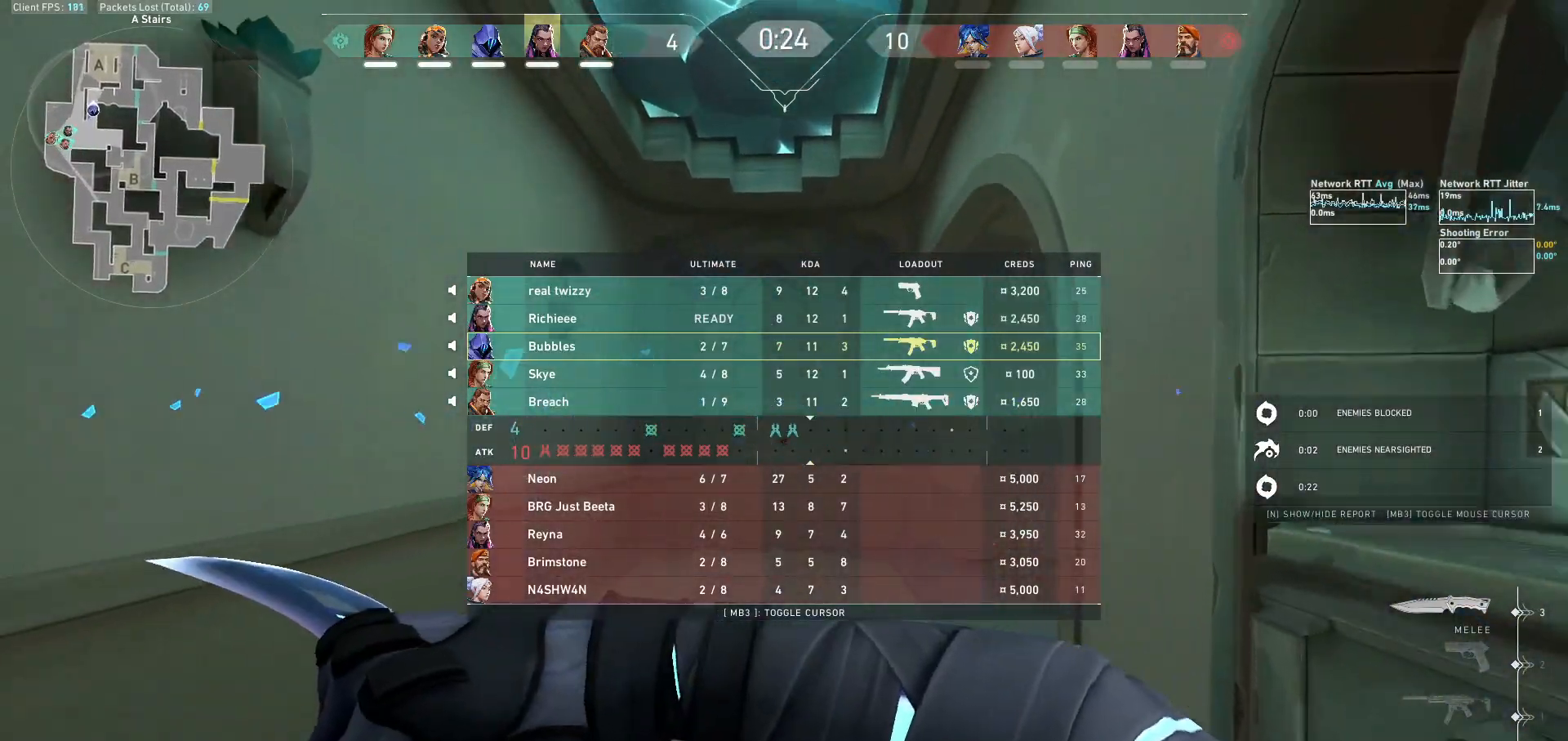
{"keys": ["d", "tab", "w"], "mouse": ["right"], "events": [[500, "d", "down"], [500, "mouse_right", "down"]]}